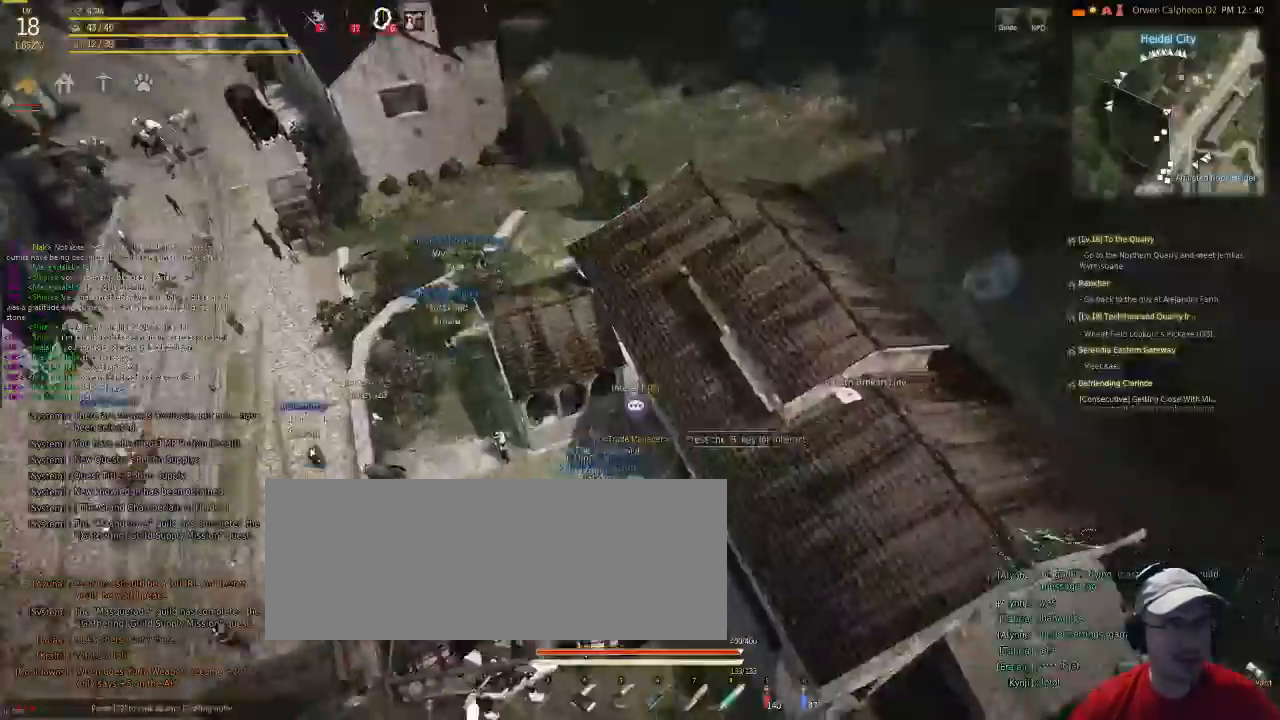
Gameplay with keyboard and mouse; each line is a JSON object with the keys and mouse buttons held at the frame after it. "events" lists presses ("down") and releases ("up") of "c", "d", "f", "g", "num5", "shift", "space", "v", "x", "z", "mouse_left" and "mouse_right" between this image and that frame as [ms after this image, input, new state], when the widget could be followed in between. "mouse_left", "mouse_right" = the "left", "right" buttons of the "mouse" list. No other keys are recorded. Mouse movement is not recorded.
{"keys": [], "mouse": [], "events": []}
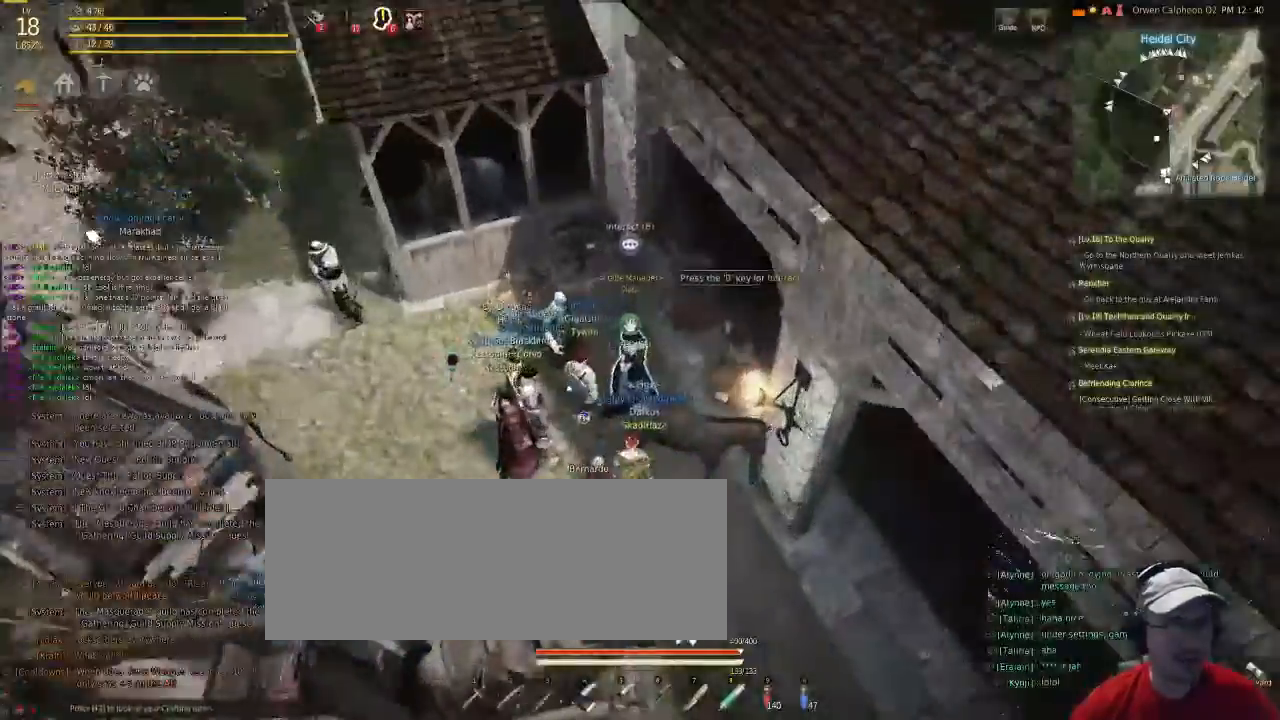
{"keys": [], "mouse": [], "events": []}
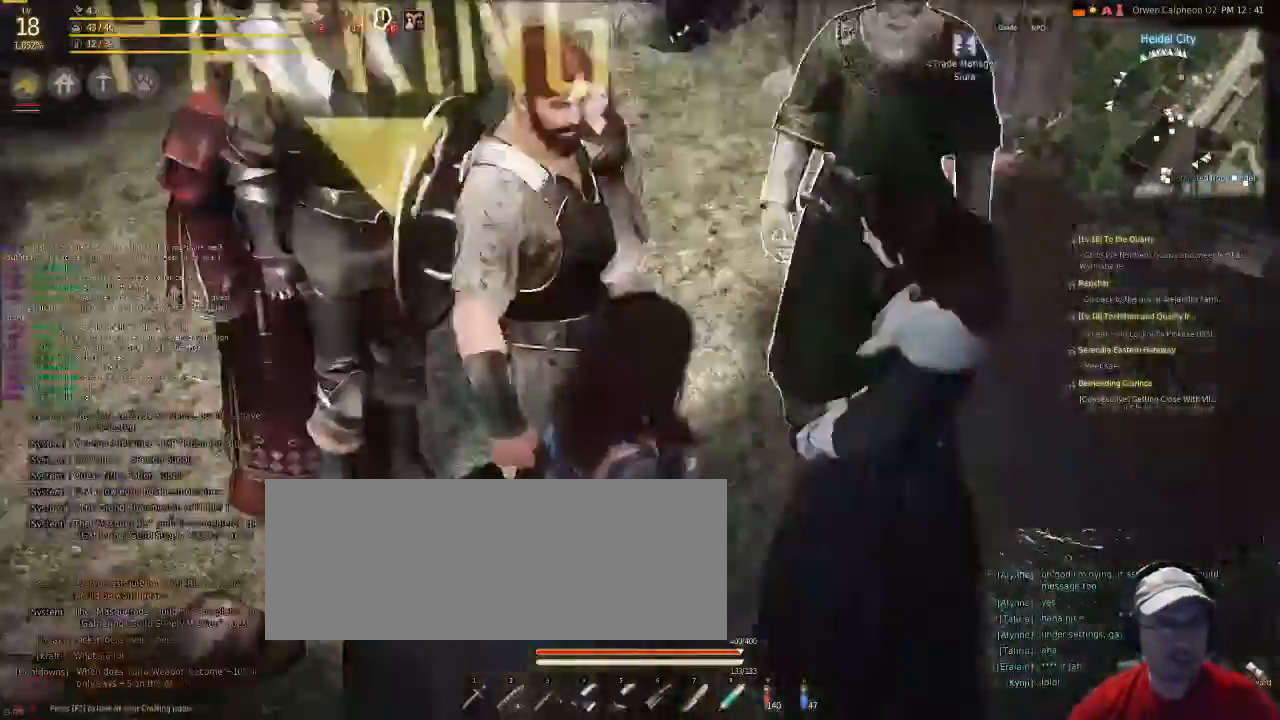
{"keys": ["f"], "mouse": [], "events": [[100, "f", "down"]]}
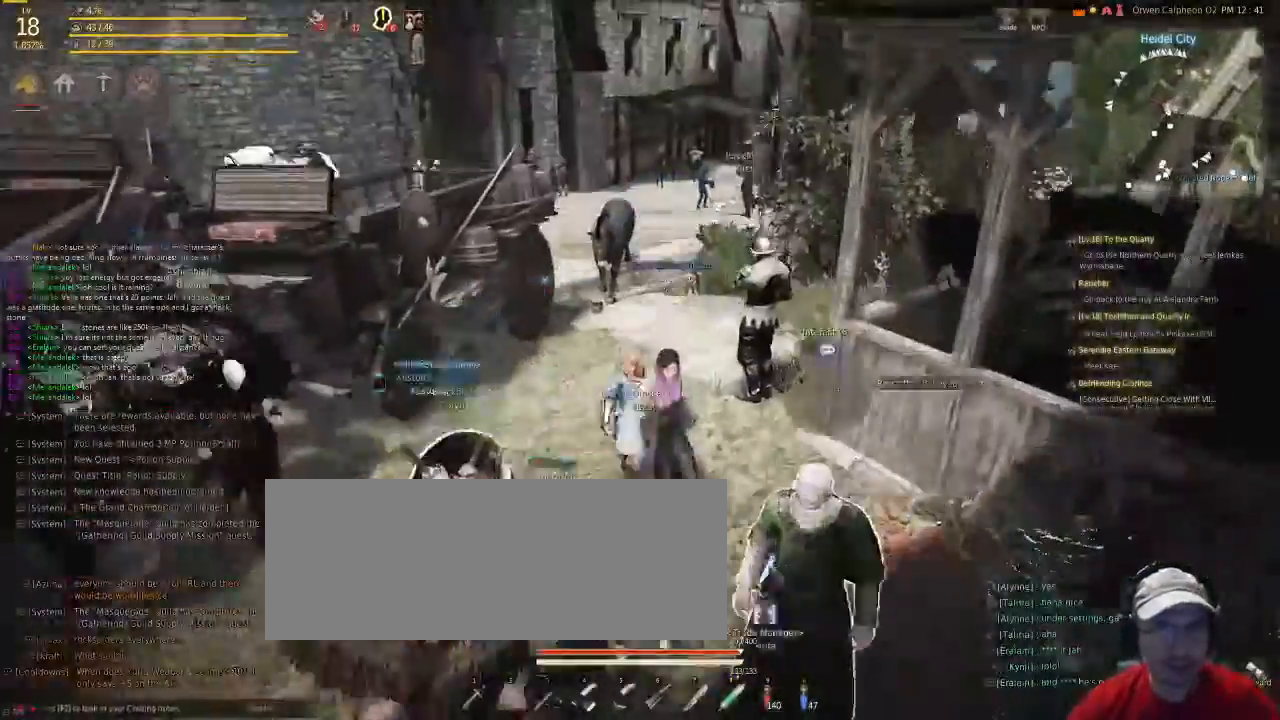
{"keys": ["f"], "mouse": [], "events": []}
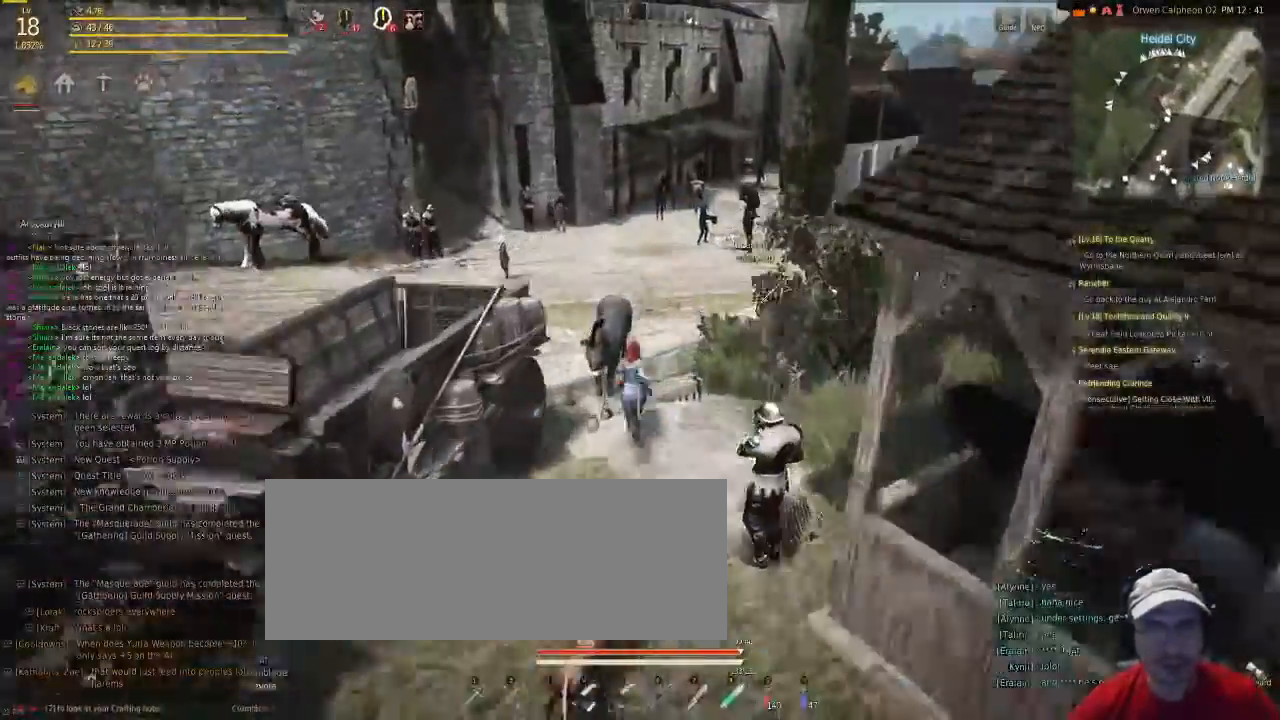
{"keys": ["f"], "mouse": [], "events": []}
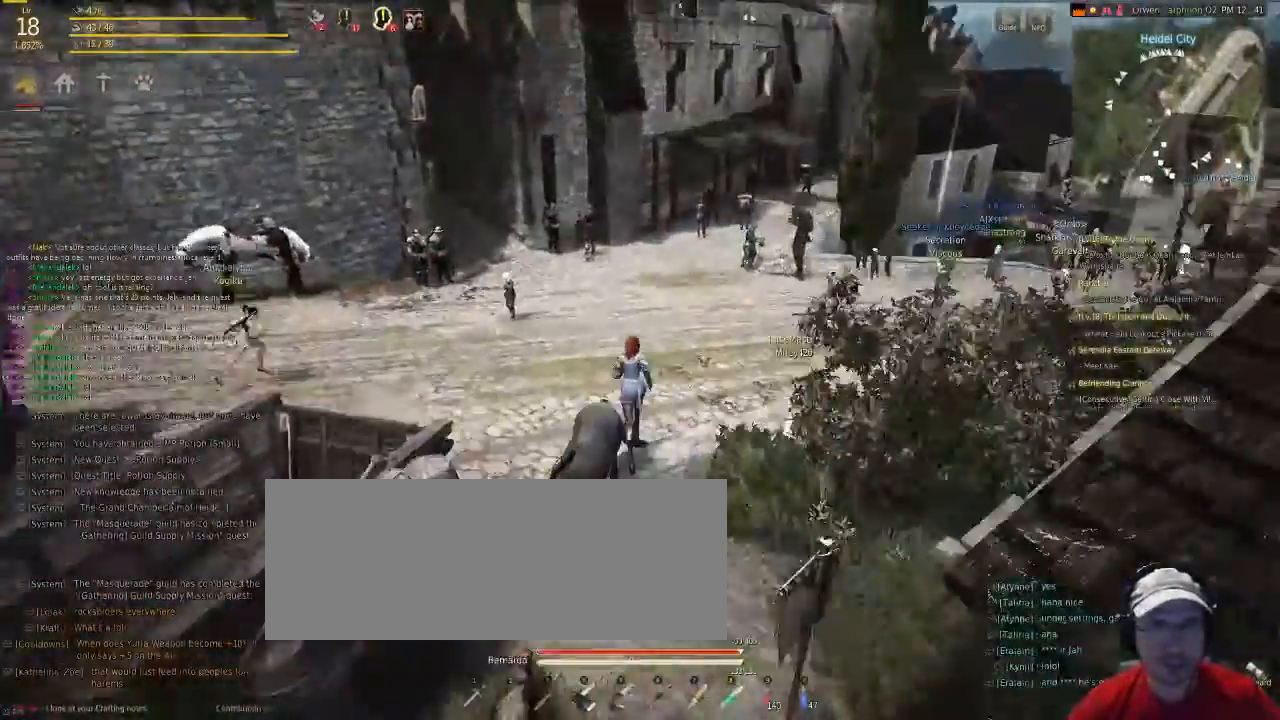
{"keys": [], "mouse": [], "events": [[301, "f", "up"]]}
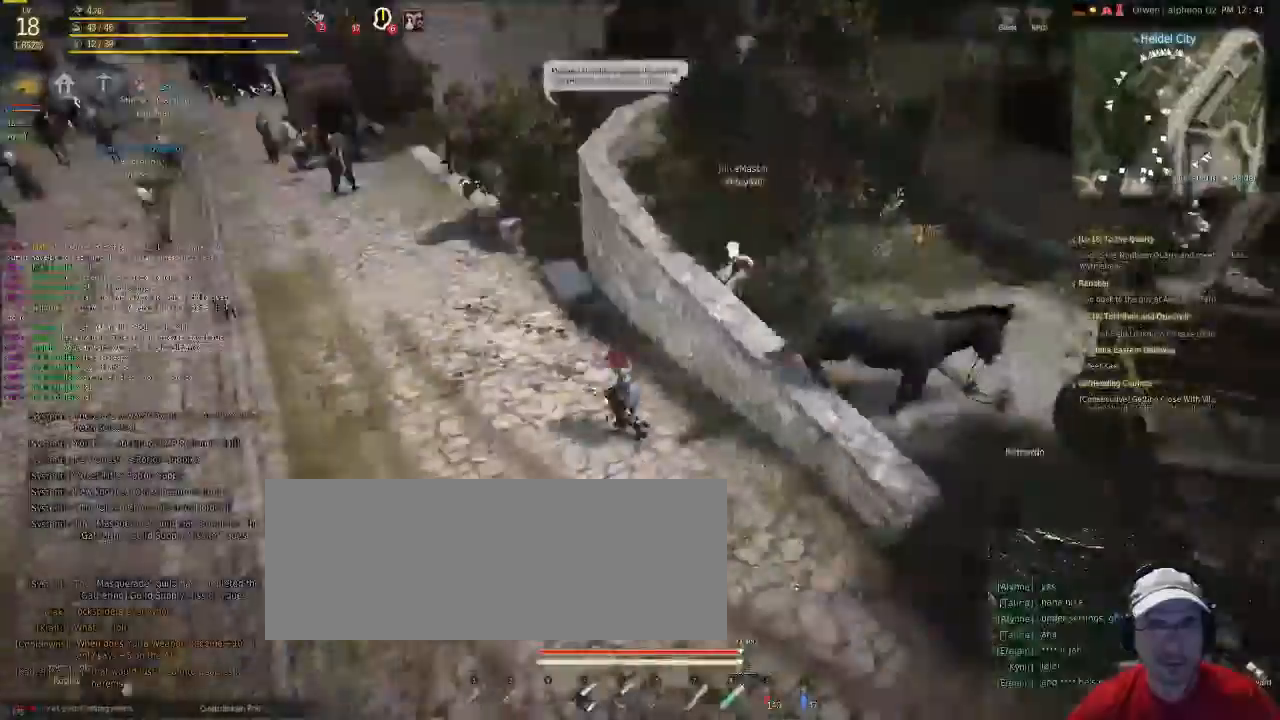
{"keys": ["f"], "mouse": [], "events": [[134, "f", "down"]]}
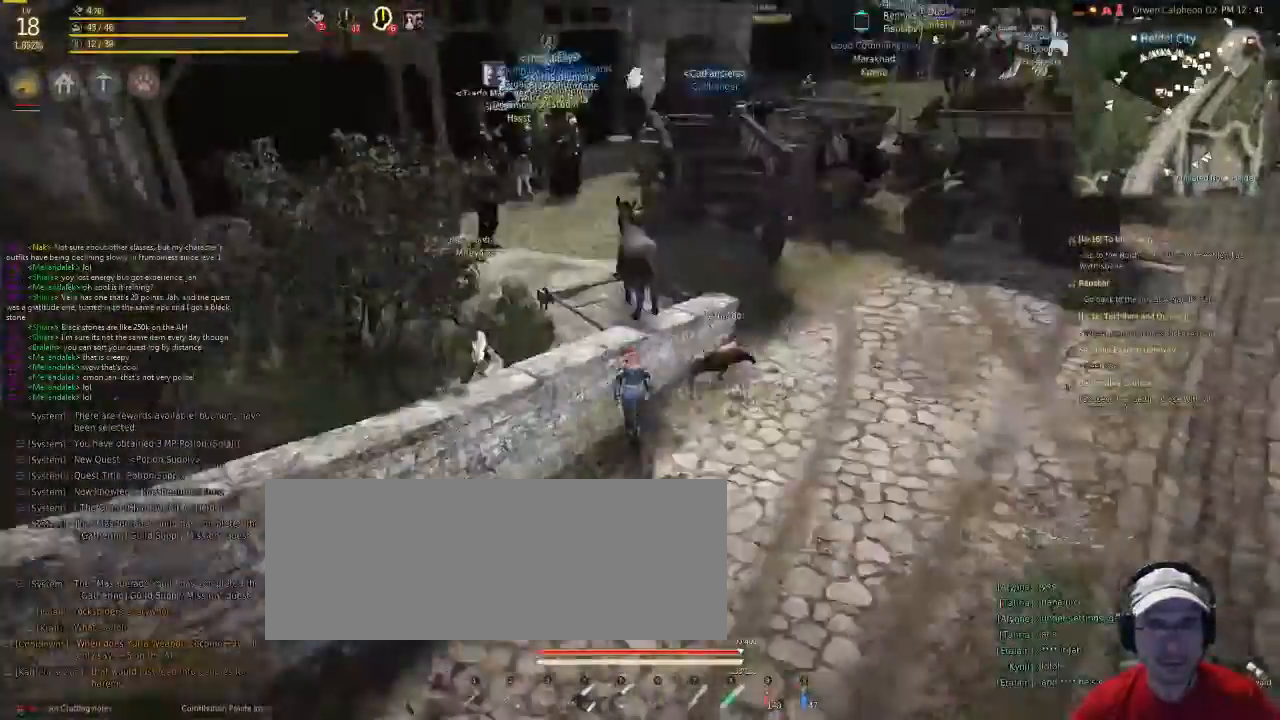
{"keys": ["f"], "mouse": [], "events": []}
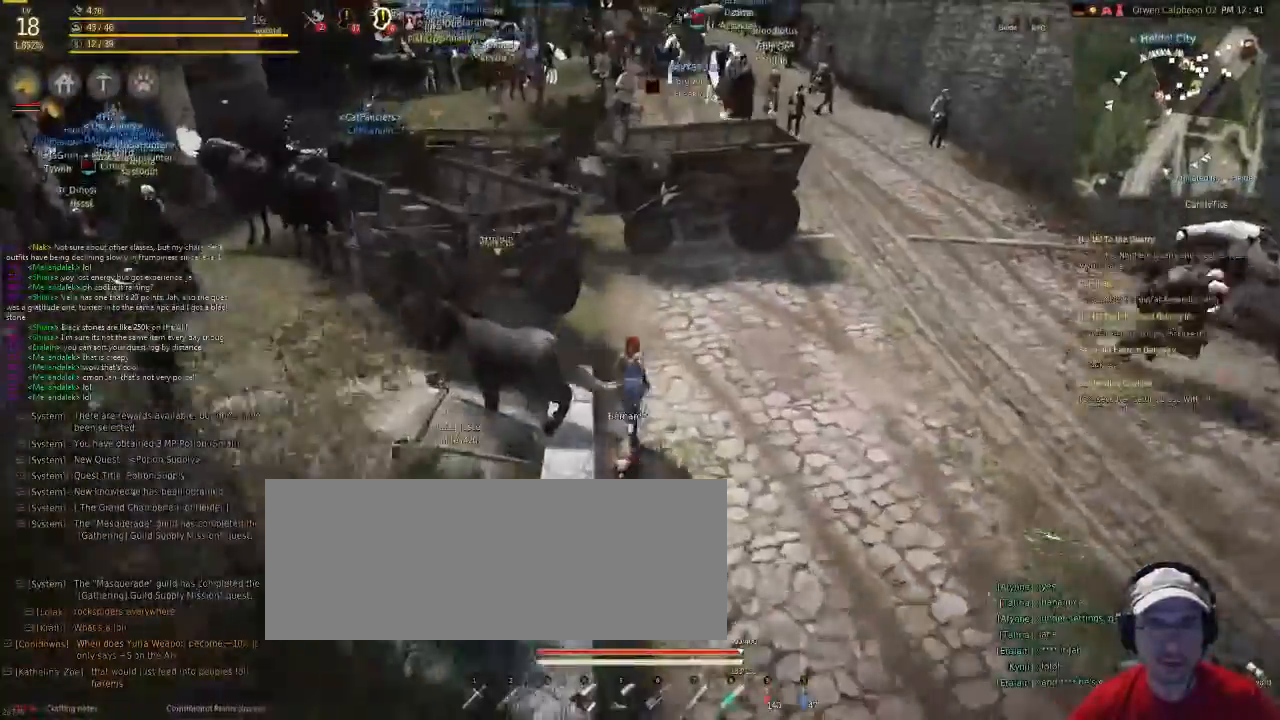
{"keys": ["f"], "mouse": [], "events": []}
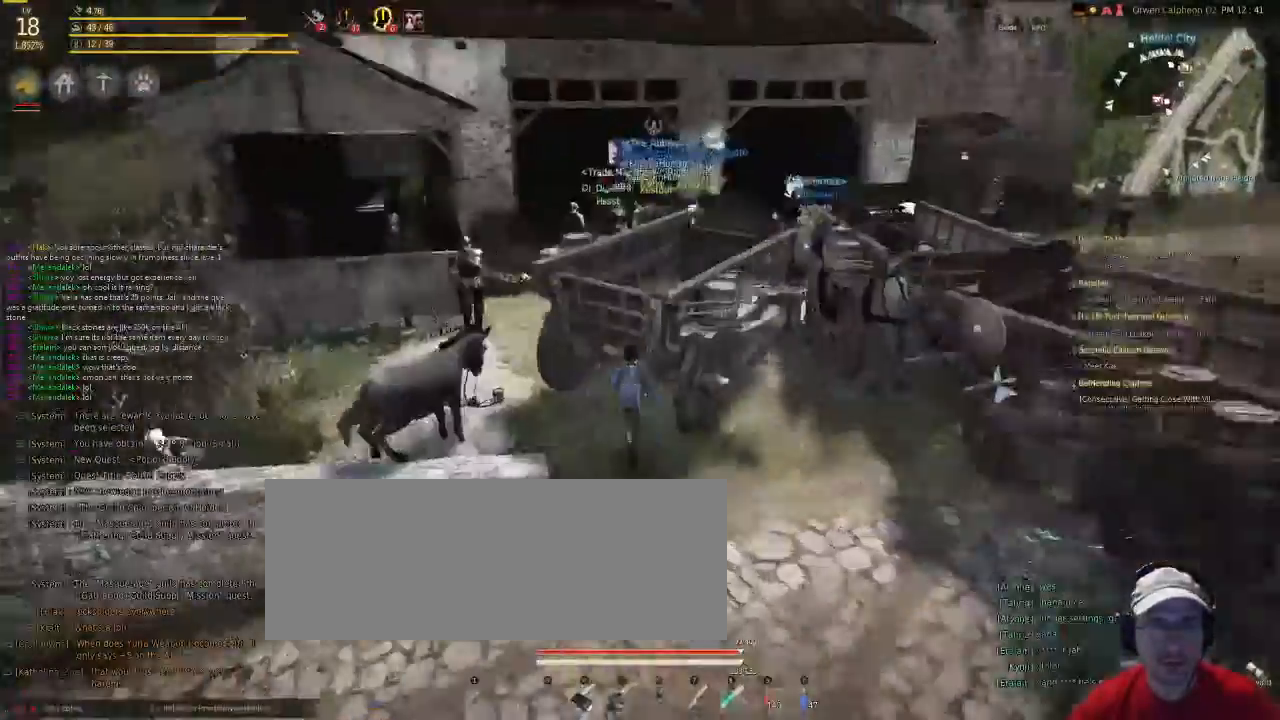
{"keys": ["f"], "mouse": [], "events": []}
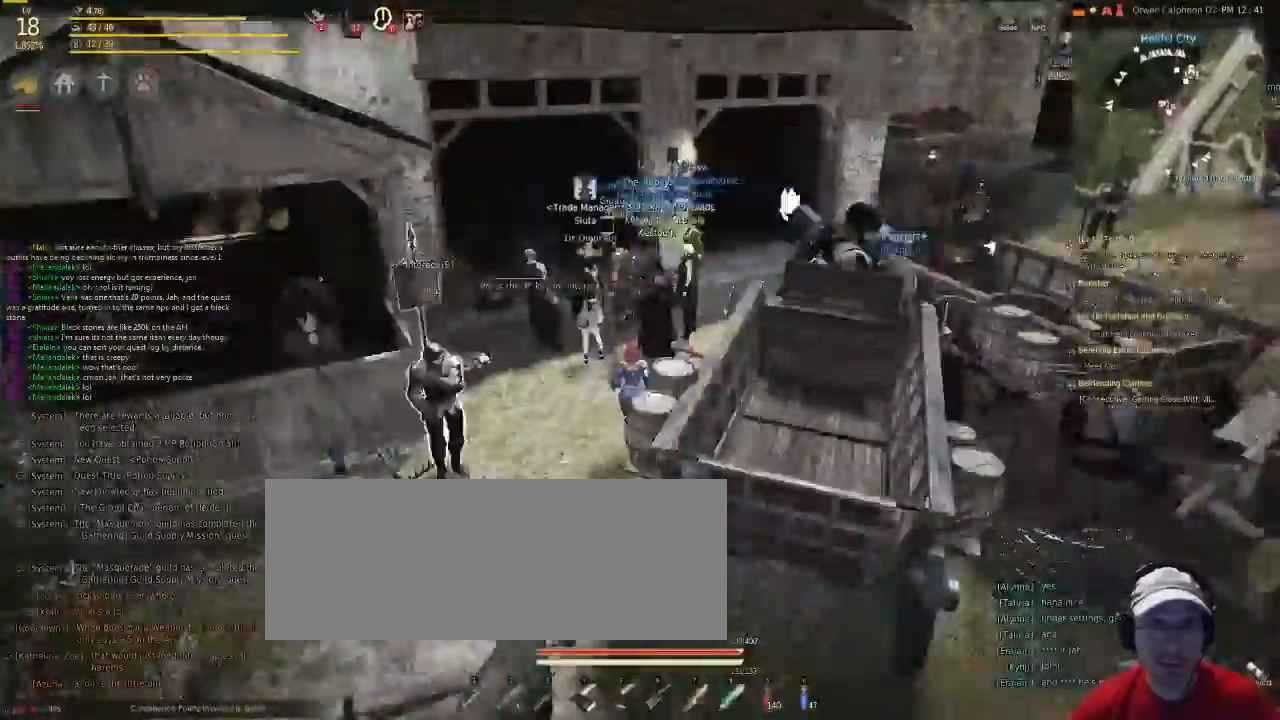
{"keys": ["f"], "mouse": [], "events": []}
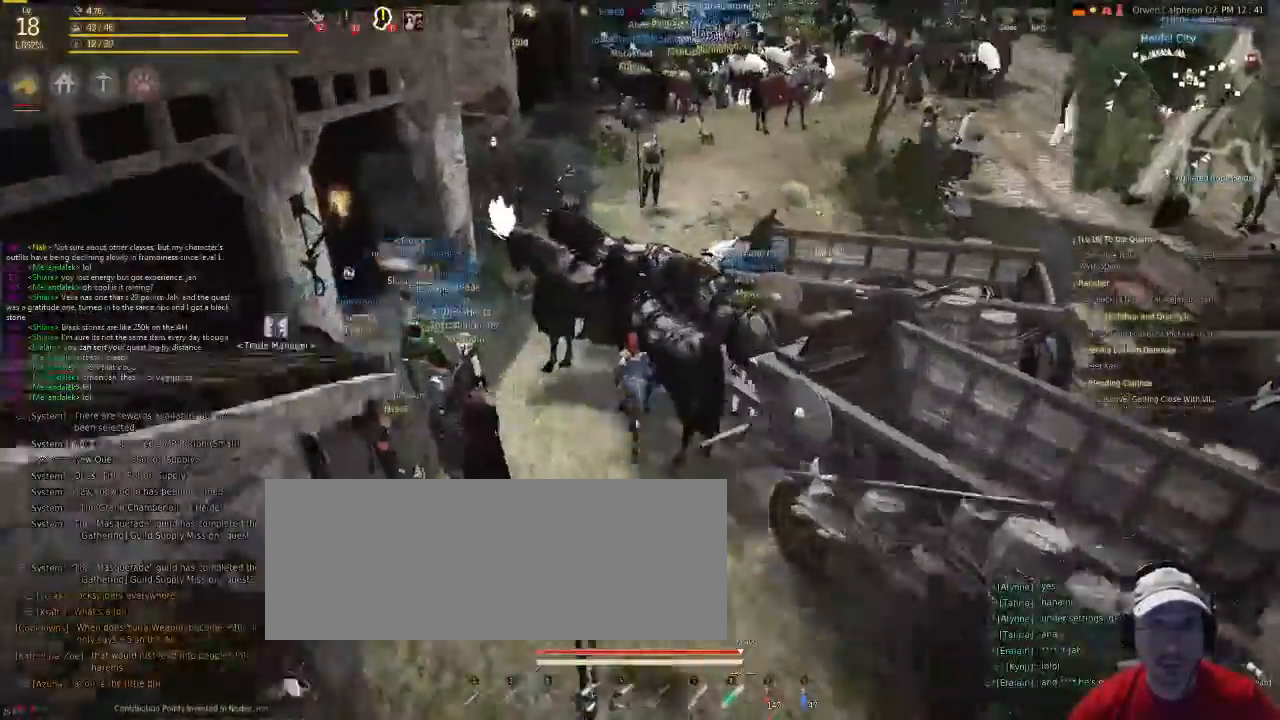
{"keys": ["f"], "mouse": [], "events": []}
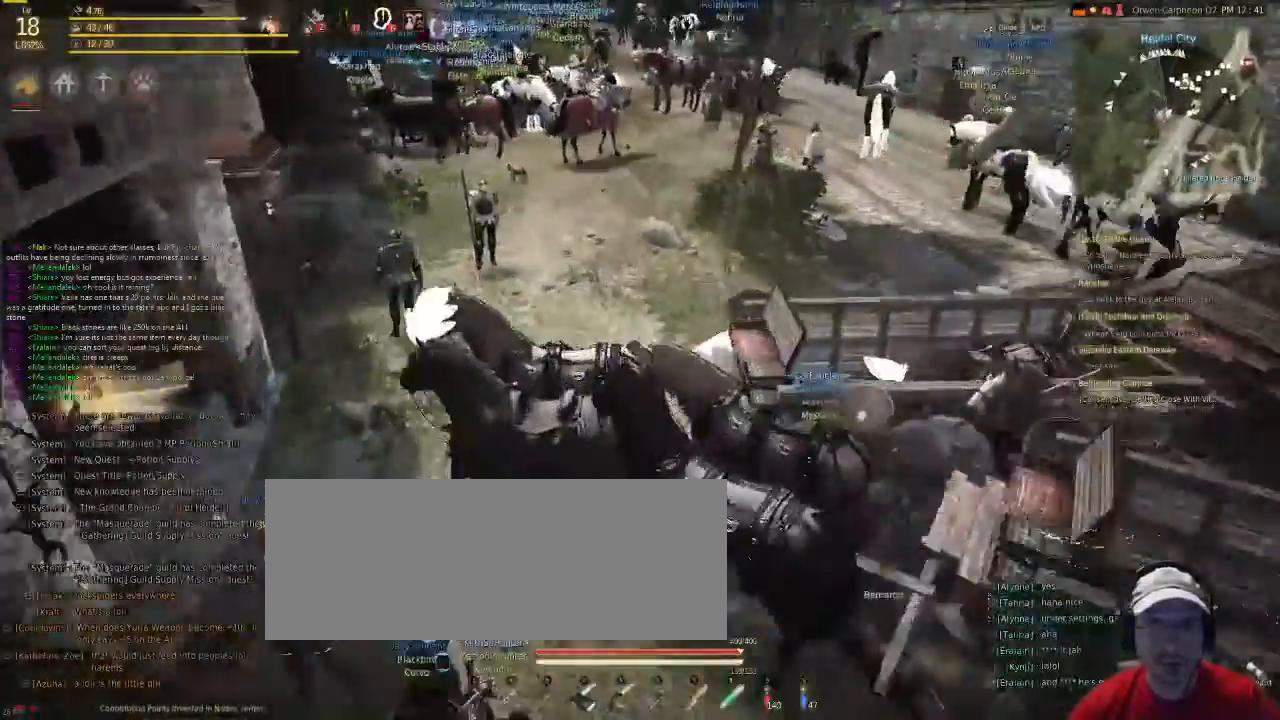
{"keys": ["f"], "mouse": [], "events": []}
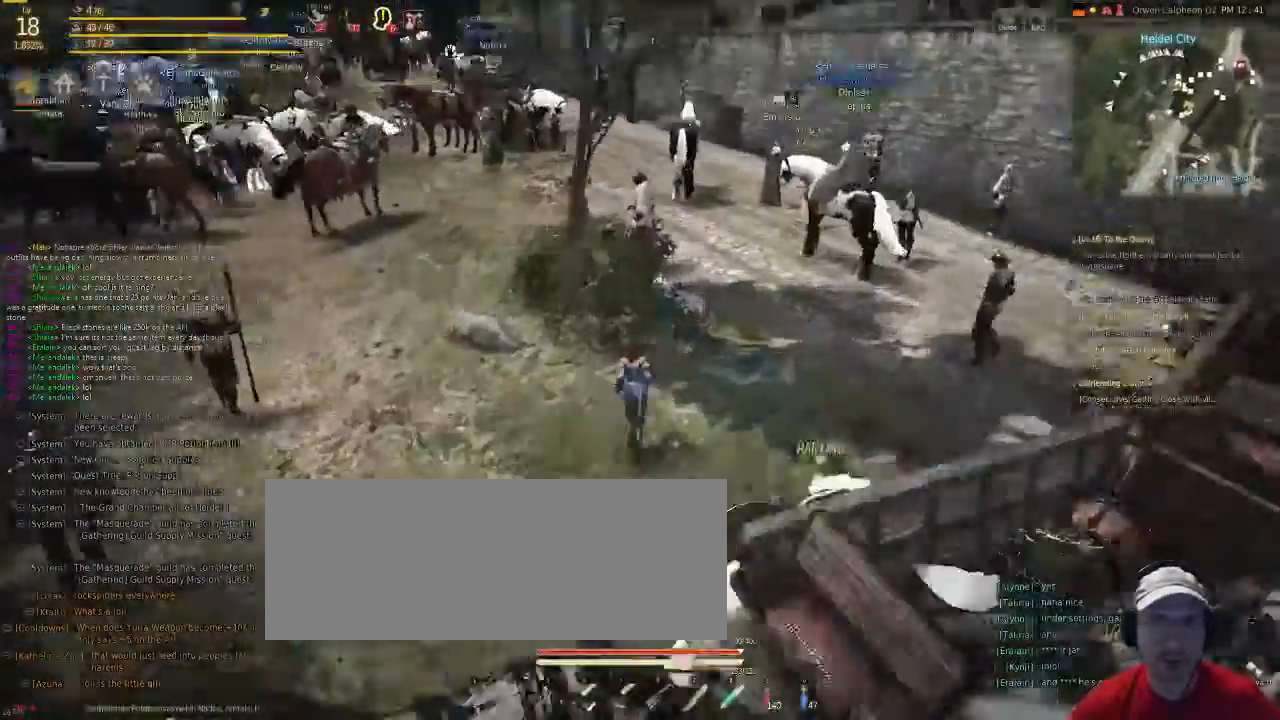
{"keys": ["f"], "mouse": [], "events": []}
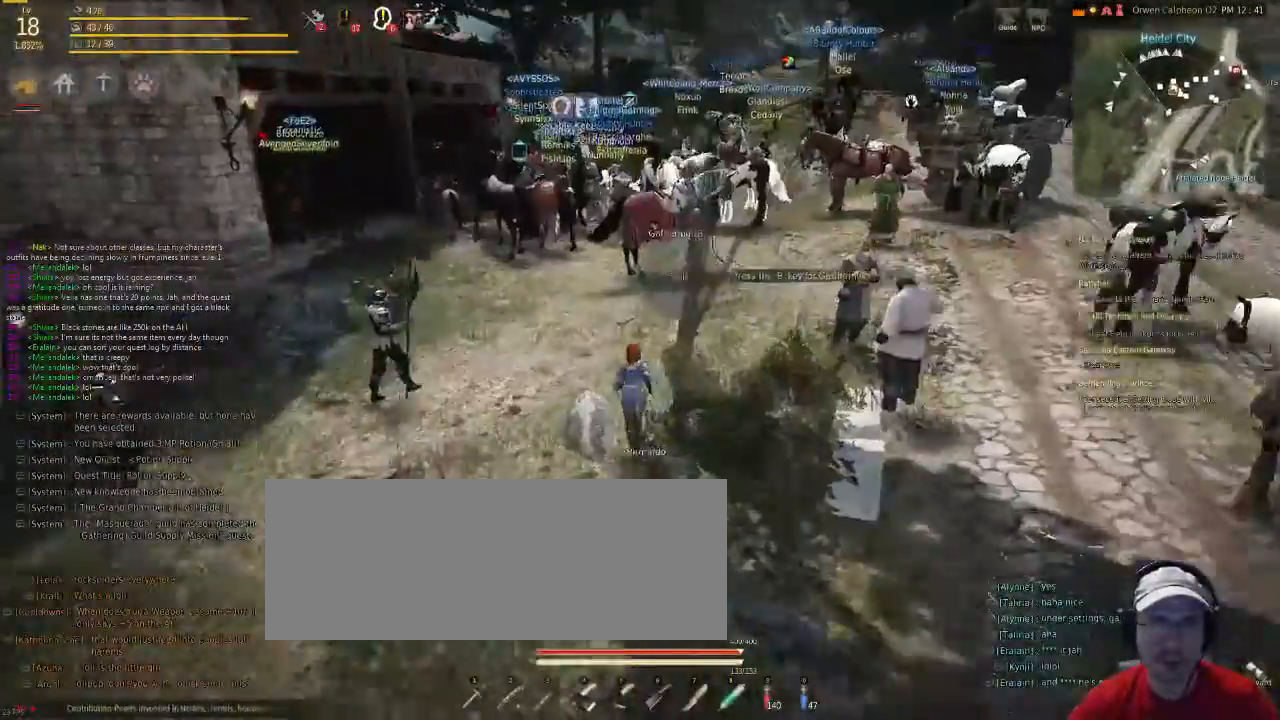
{"keys": ["f"], "mouse": [], "events": []}
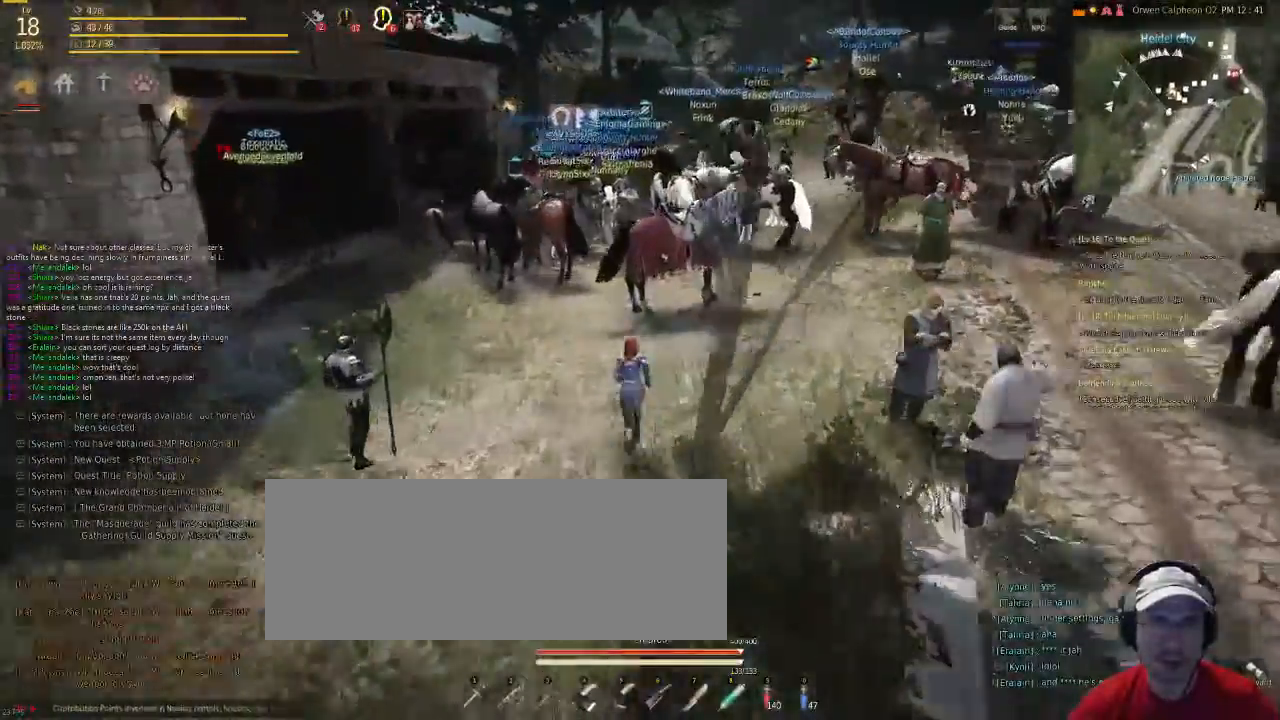
{"keys": ["f"], "mouse": [], "events": []}
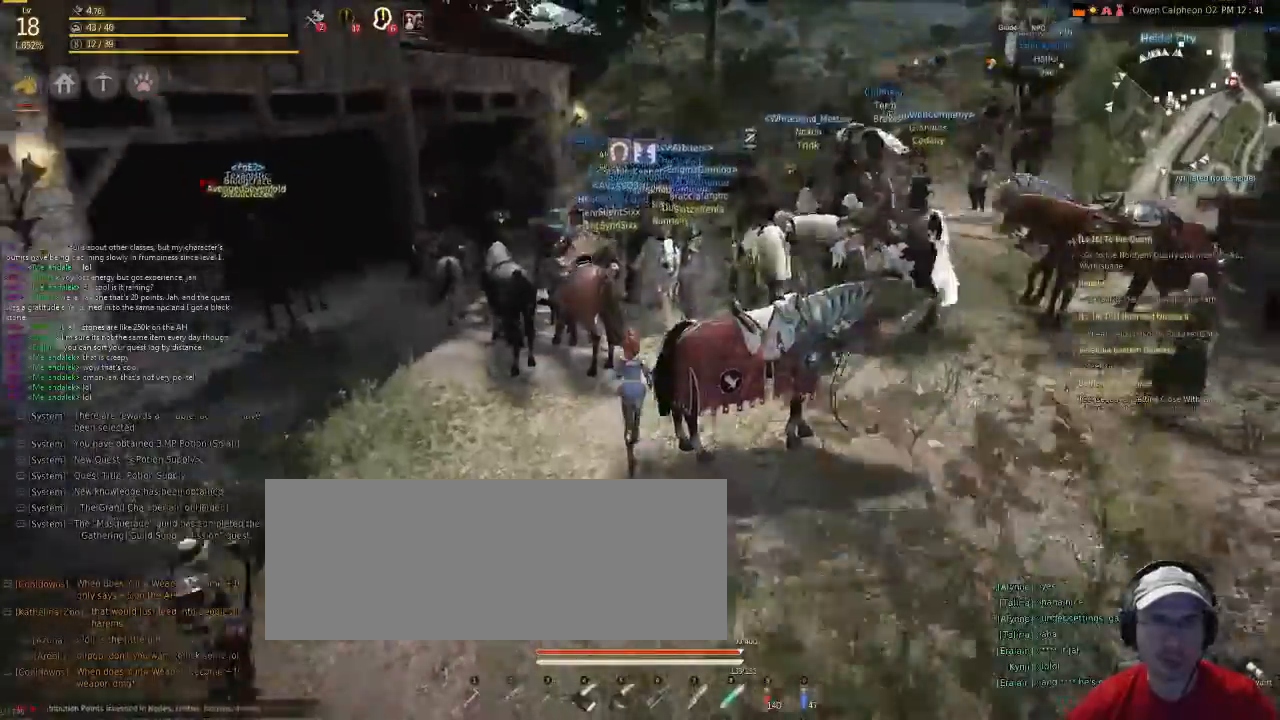
{"keys": ["f"], "mouse": [], "events": []}
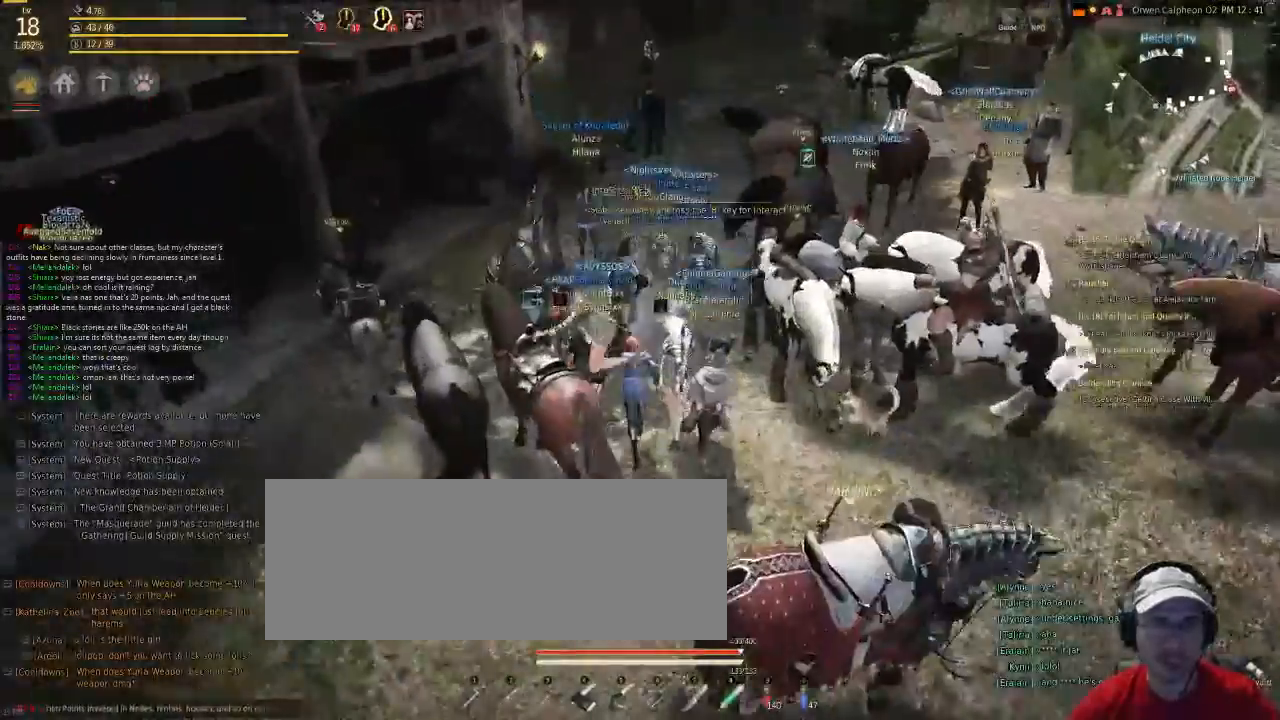
{"keys": [], "mouse": [], "events": [[234, "f", "up"]]}
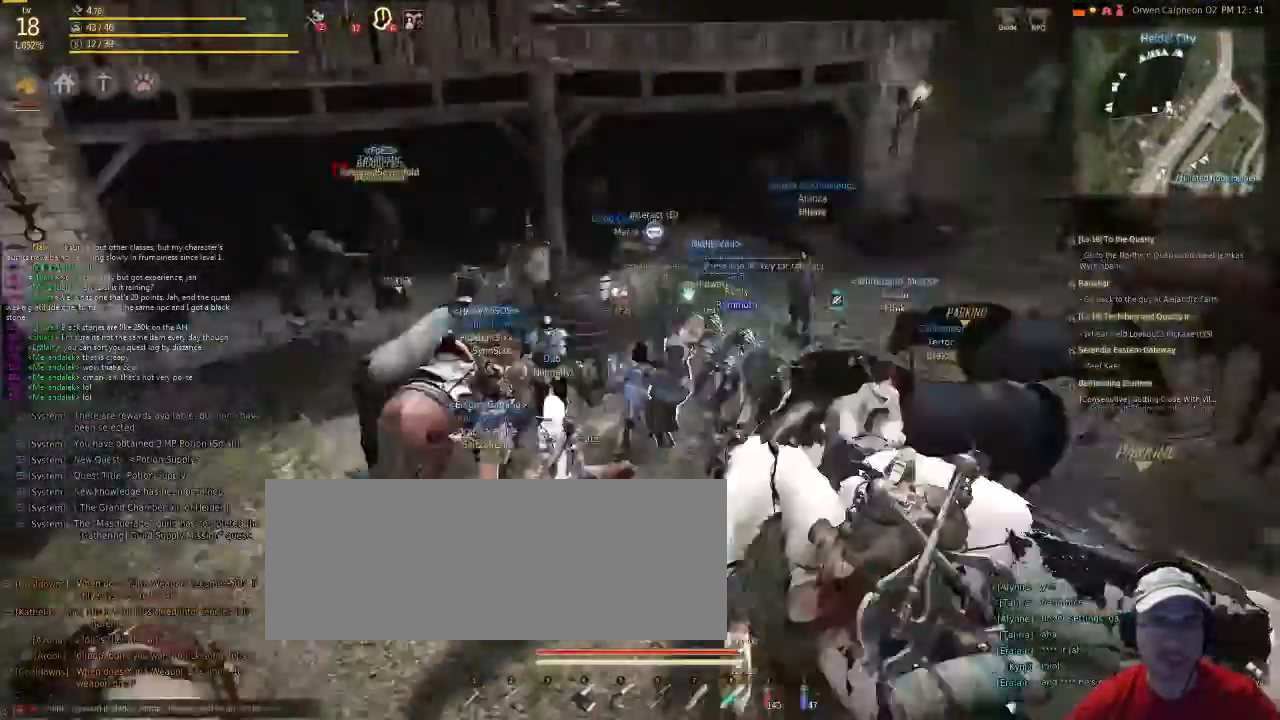
{"keys": [], "mouse": [], "events": []}
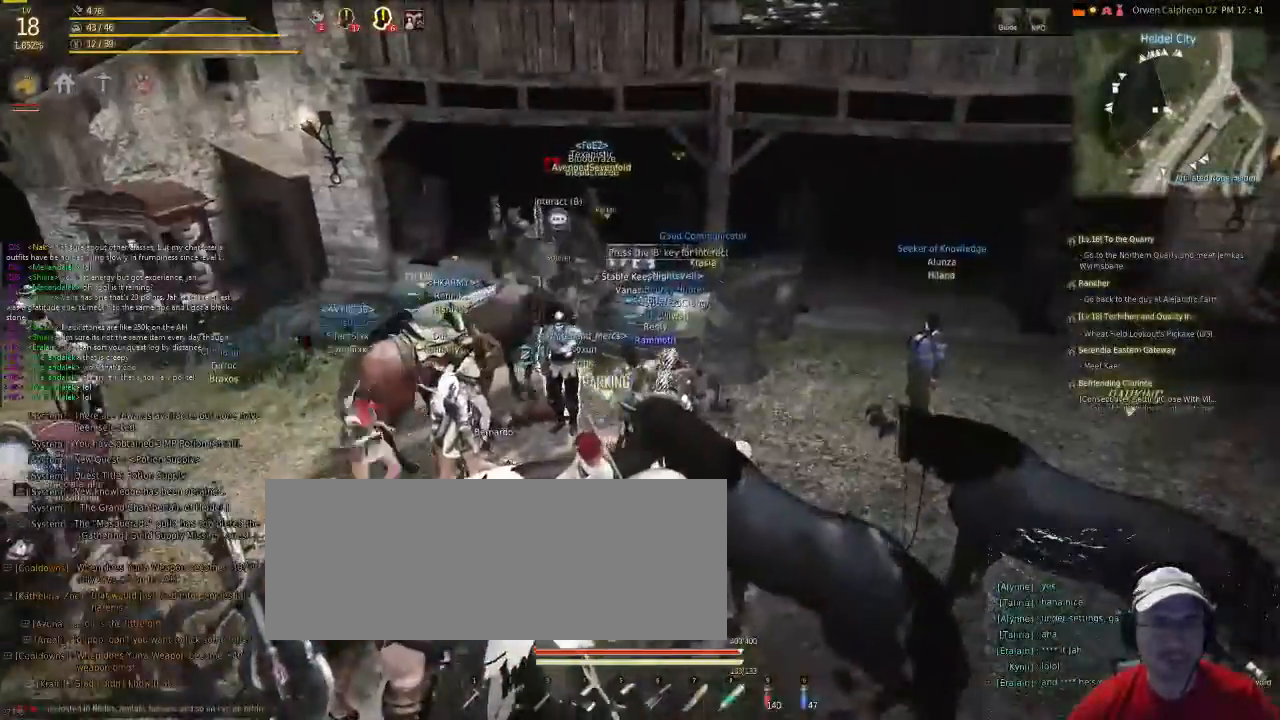
{"keys": ["f", "x"], "mouse": [], "events": [[268, "x", "down"], [469, "f", "down"]]}
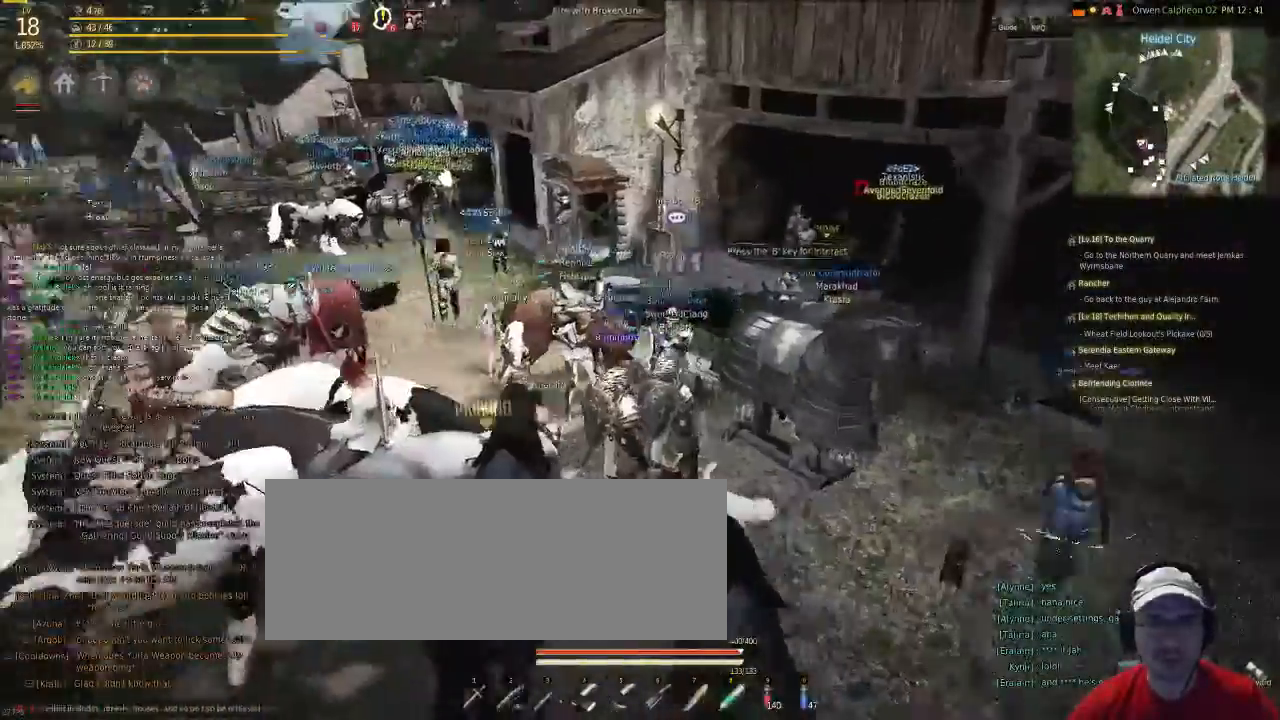
{"keys": ["f"], "mouse": [], "events": [[368, "x", "up"]]}
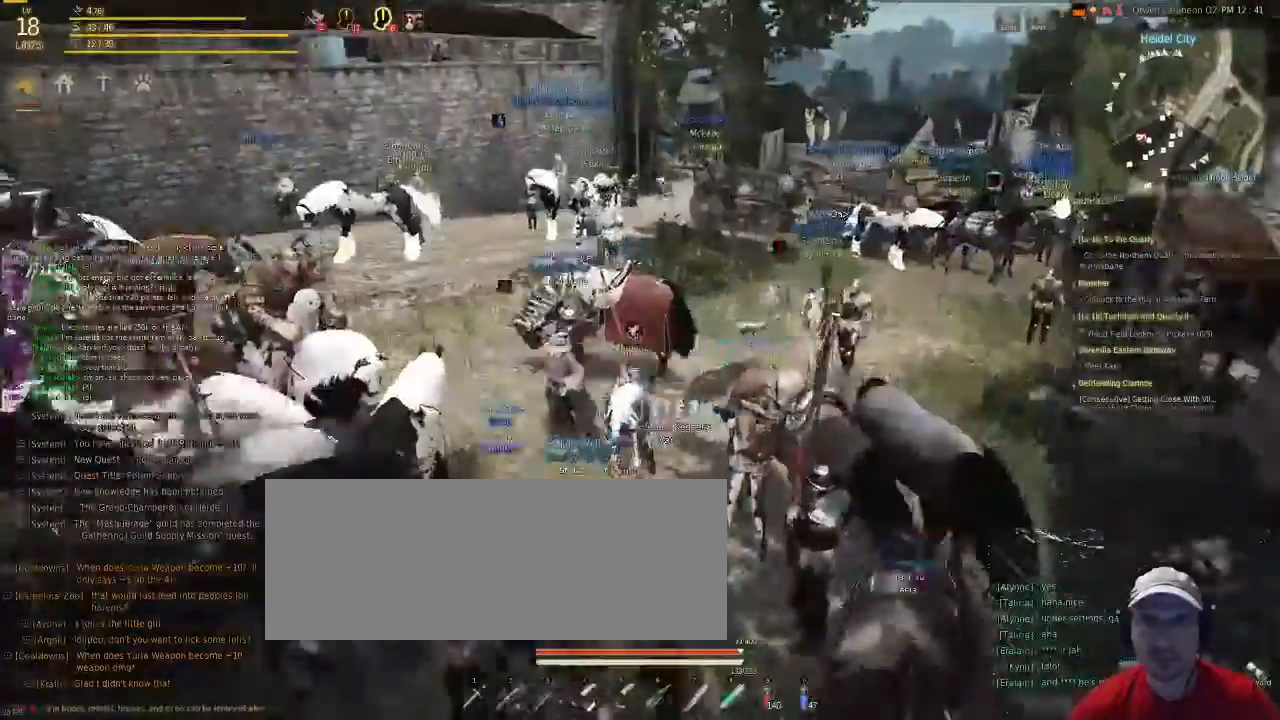
{"keys": ["f"], "mouse": [], "events": []}
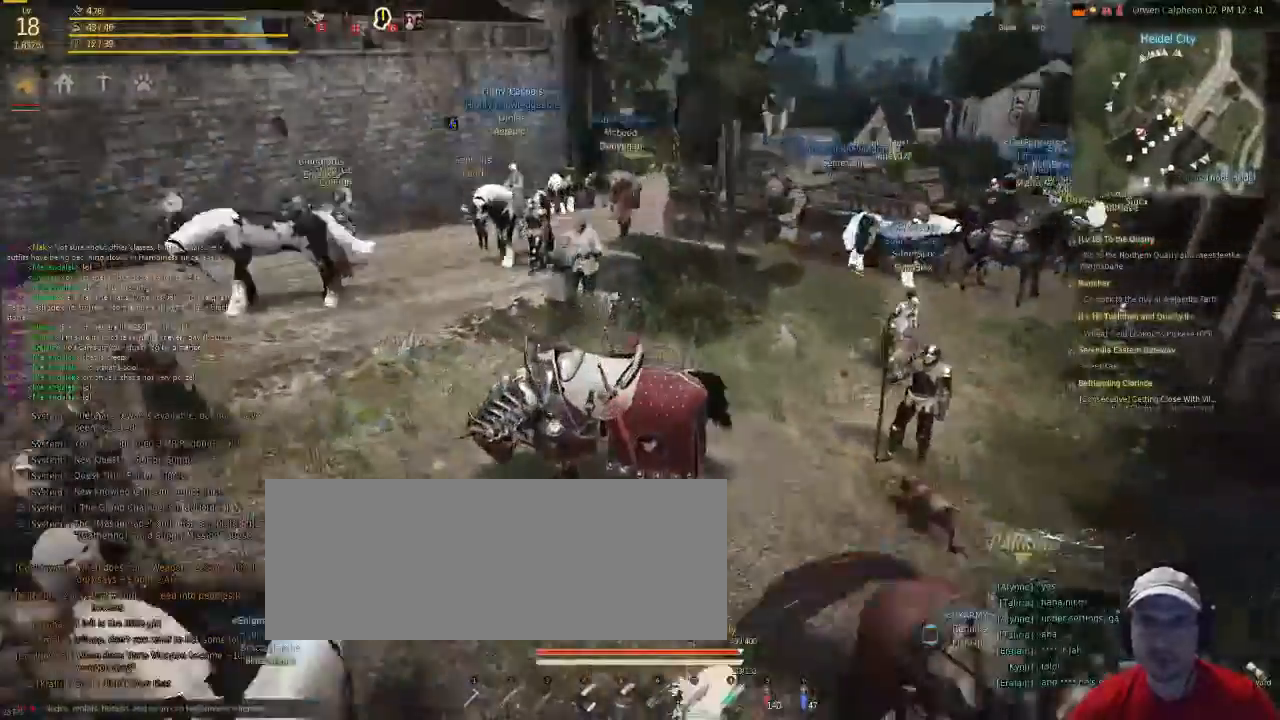
{"keys": ["f"], "mouse": [], "events": []}
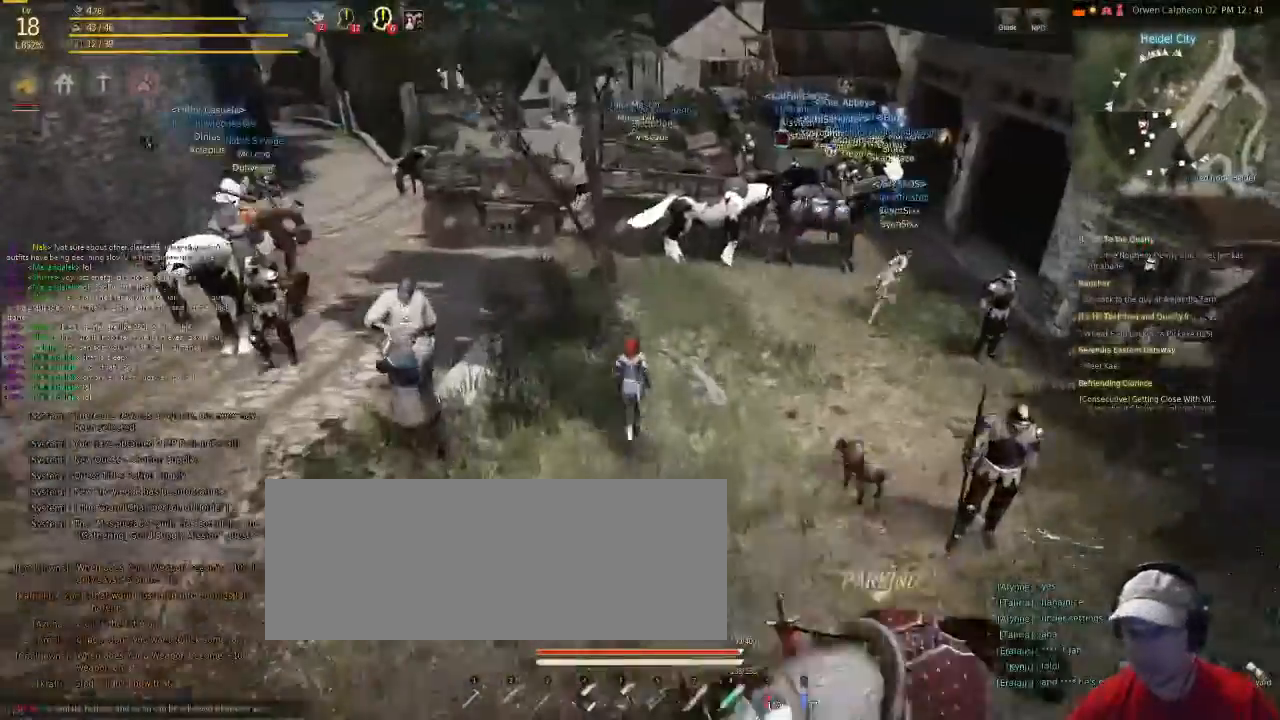
{"keys": ["f"], "mouse": [], "events": []}